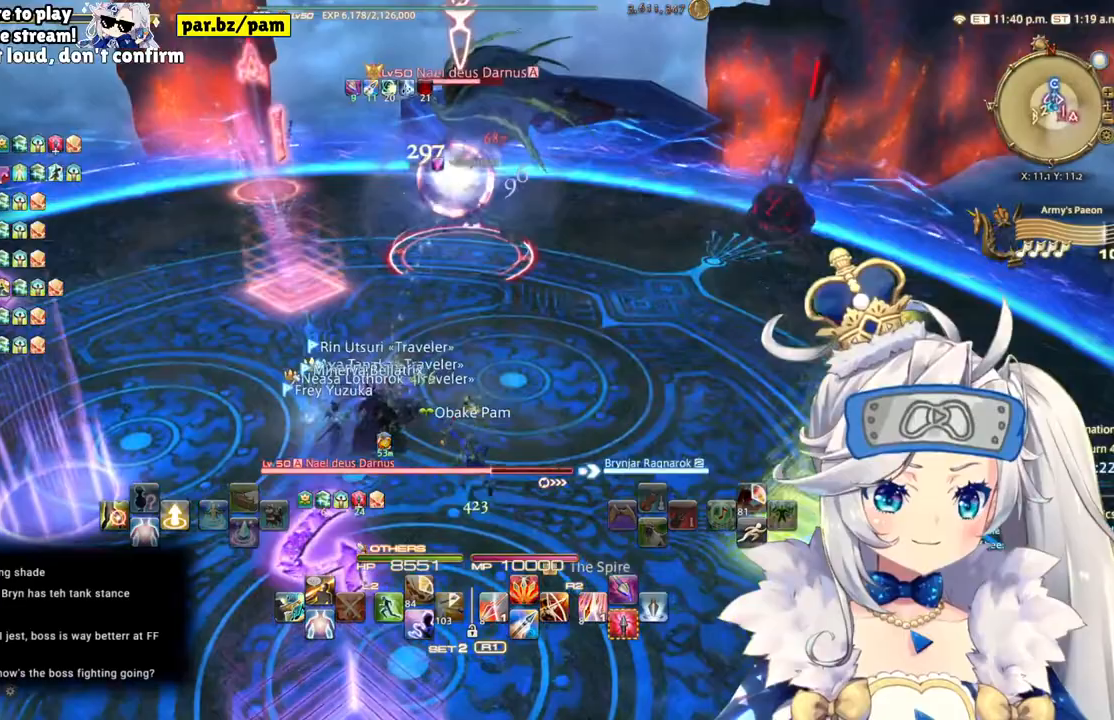
Gameplay with a controller (PlayStation layout); each line is a JSON object with the inputs held at the frame after it (dt_ms = milliseconds from this image to that frame). "events" lists button and stick changes between this image and that frame as [ms after this image, input, new state], when the widget could be followed in between. Not read: L1 R1.
{"dt_ms": 500, "buttons": [], "left_stick": "up-left", "right_stick": "center", "events": []}
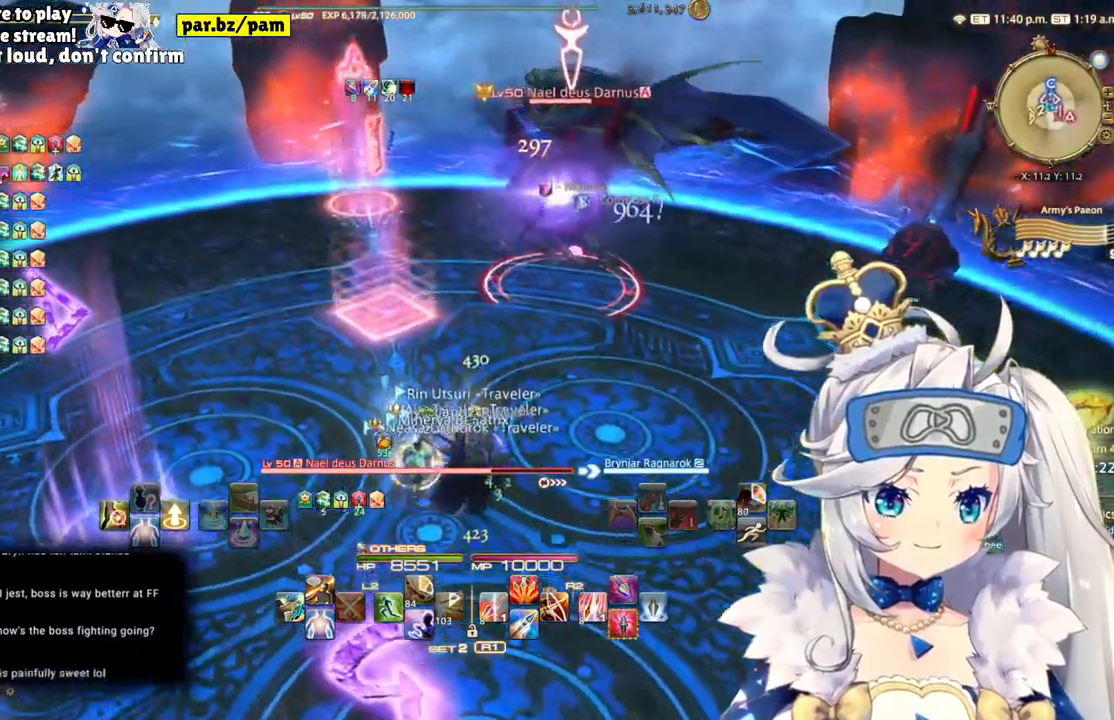
{"dt_ms": 500, "buttons": ["CIRCLE", "R2"], "left_stick": "center", "right_stick": "center"}
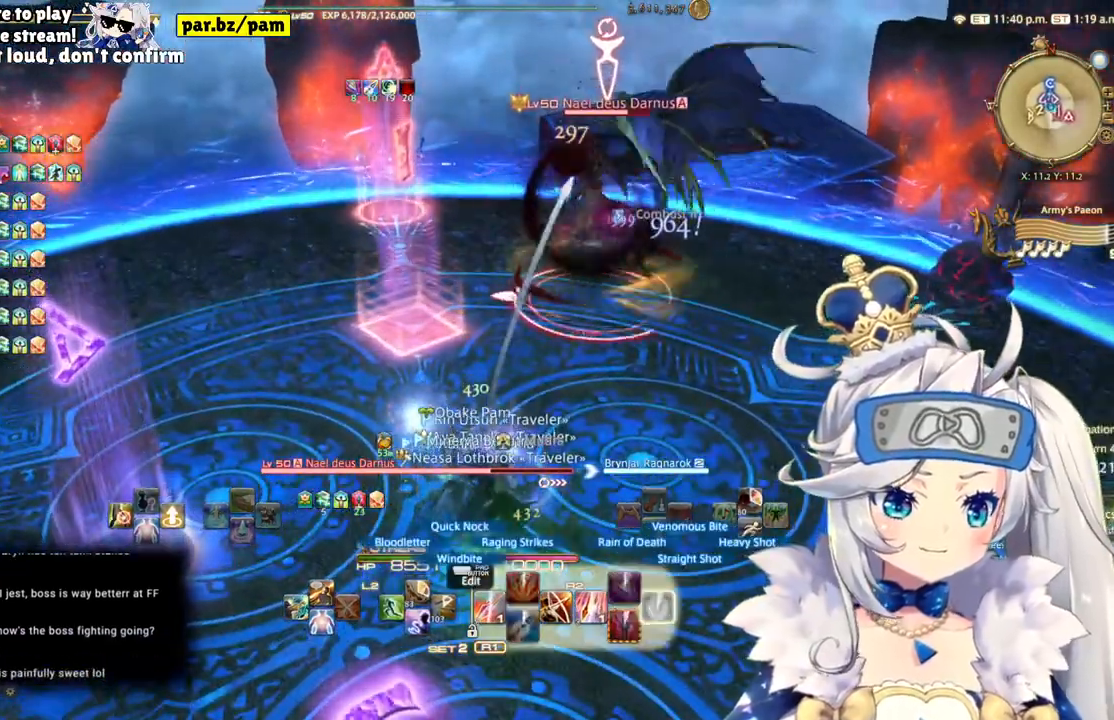
{"dt_ms": 500, "buttons": ["R2", "DPAD_LEFT"], "left_stick": "center", "right_stick": "center", "events": [[67, "CIRCLE", "up"], [367, "DPAD_LEFT", "down"]]}
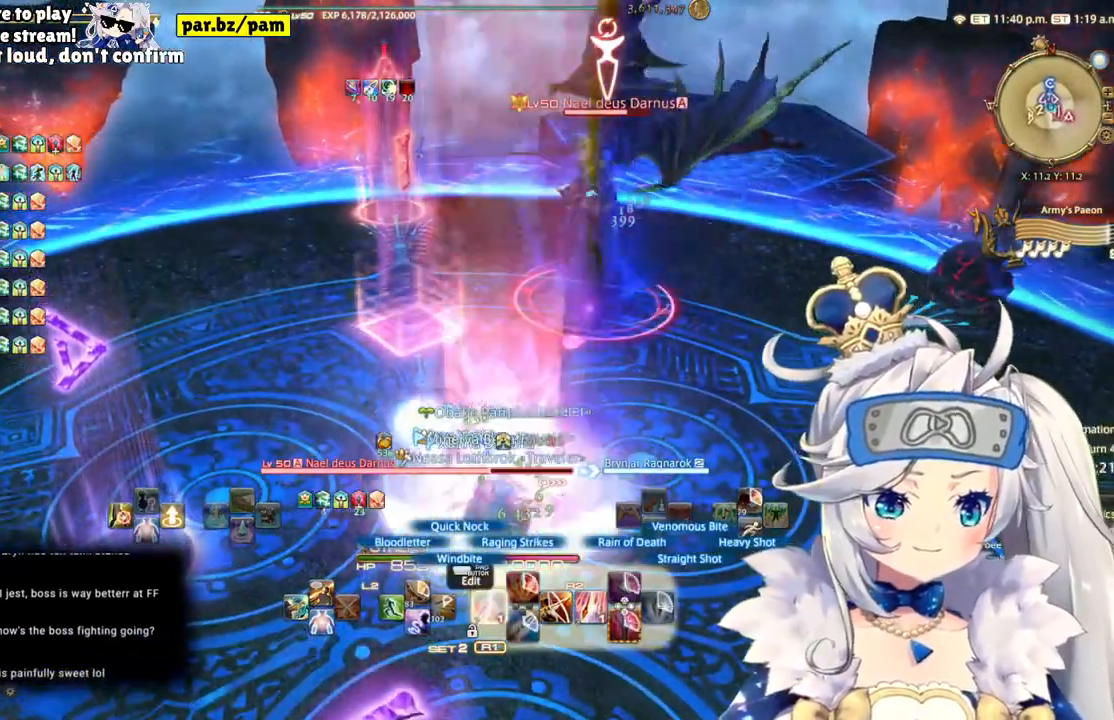
{"dt_ms": 500, "buttons": ["R2"], "left_stick": "center", "right_stick": "right", "events": [[33, "DPAD_LEFT", "up"], [283, "right_stick", "right"]]}
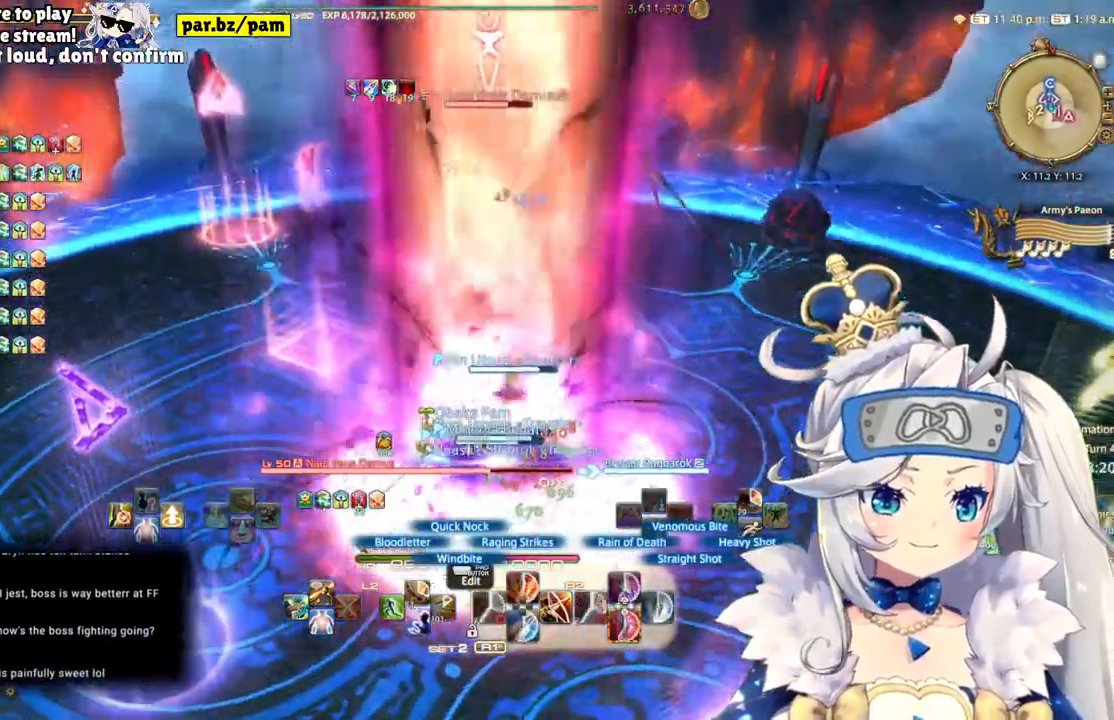
{"dt_ms": 500, "buttons": ["R2"], "left_stick": "down-right", "right_stick": "up-left", "events": [[17, "right_stick", "center"], [333, "right_stick", "up-left"], [450, "left_stick", "down-right"]]}
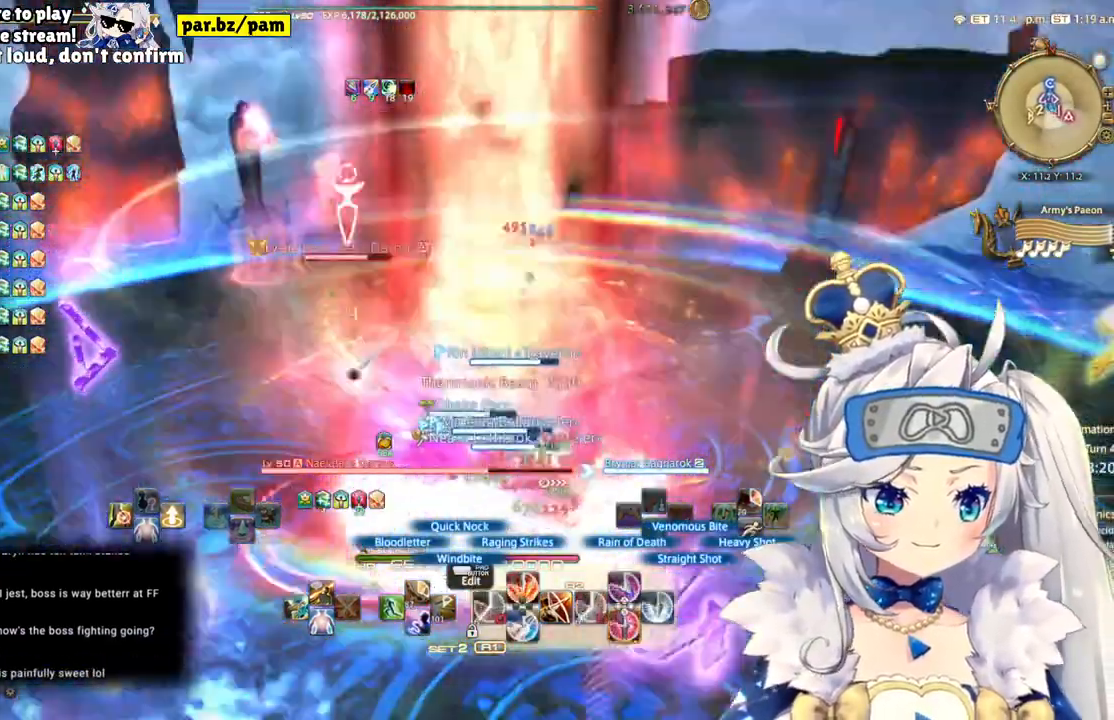
{"dt_ms": 1000, "buttons": ["R2"], "left_stick": "right", "right_stick": "left"}
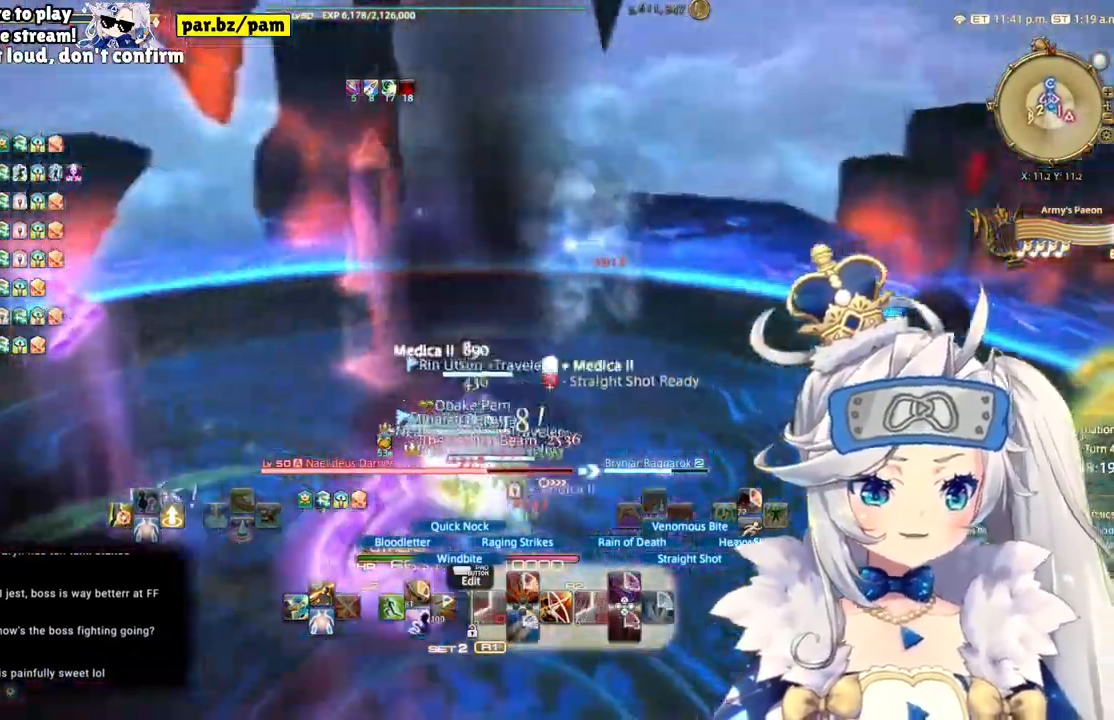
{"dt_ms": 500, "buttons": ["R2"], "left_stick": "right", "right_stick": "center", "events": [[117, "right_stick", "center"]]}